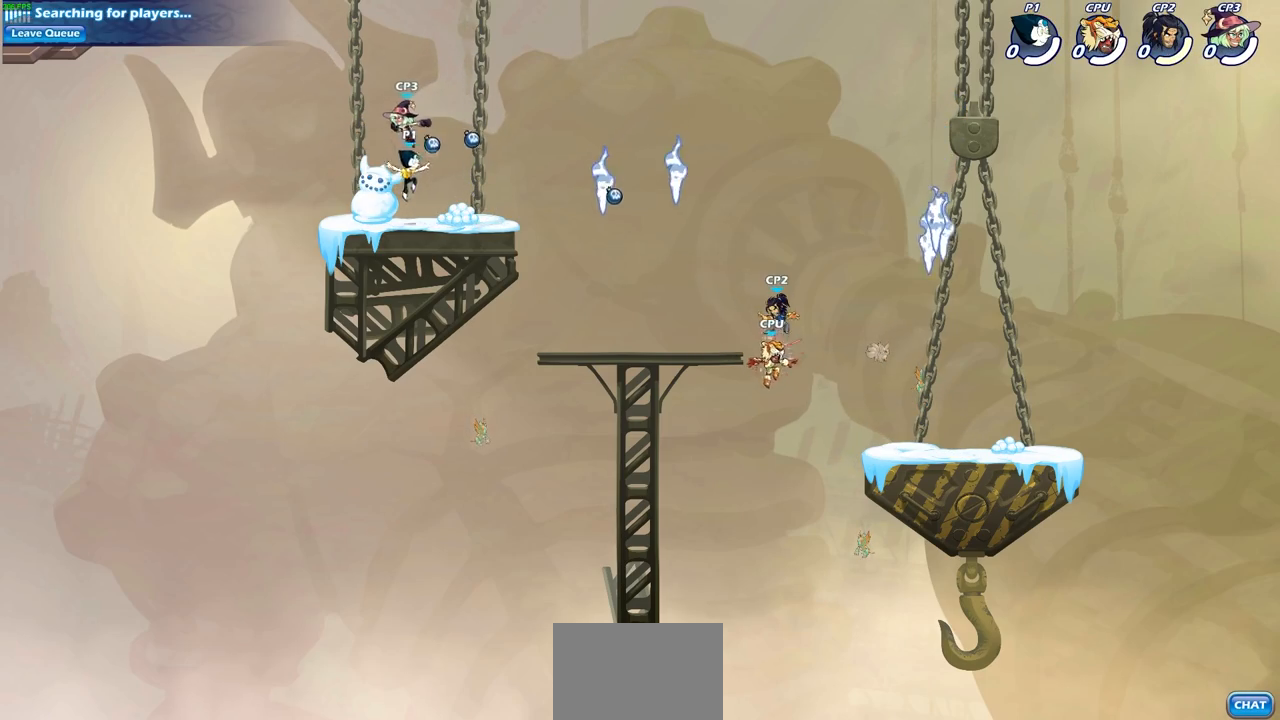
Gameplay with a controller (PlayStation layout); each line is a JSON object with the inputs held at the frame after it. "events" lists button and stick changes between this image and that frame as [ms after this image, input, new state], when the widget could be followed in between.
{"buttons": [], "left_stick": "right", "right_stick": "center", "events": [[50, "left_stick", "right"], [83, "R1", "down"], [217, "R1", "up"], [300, "R2", "down"], [350, "CROSS", "down"], [433, "R2", "up"], [467, "CROSS", "up"]]}
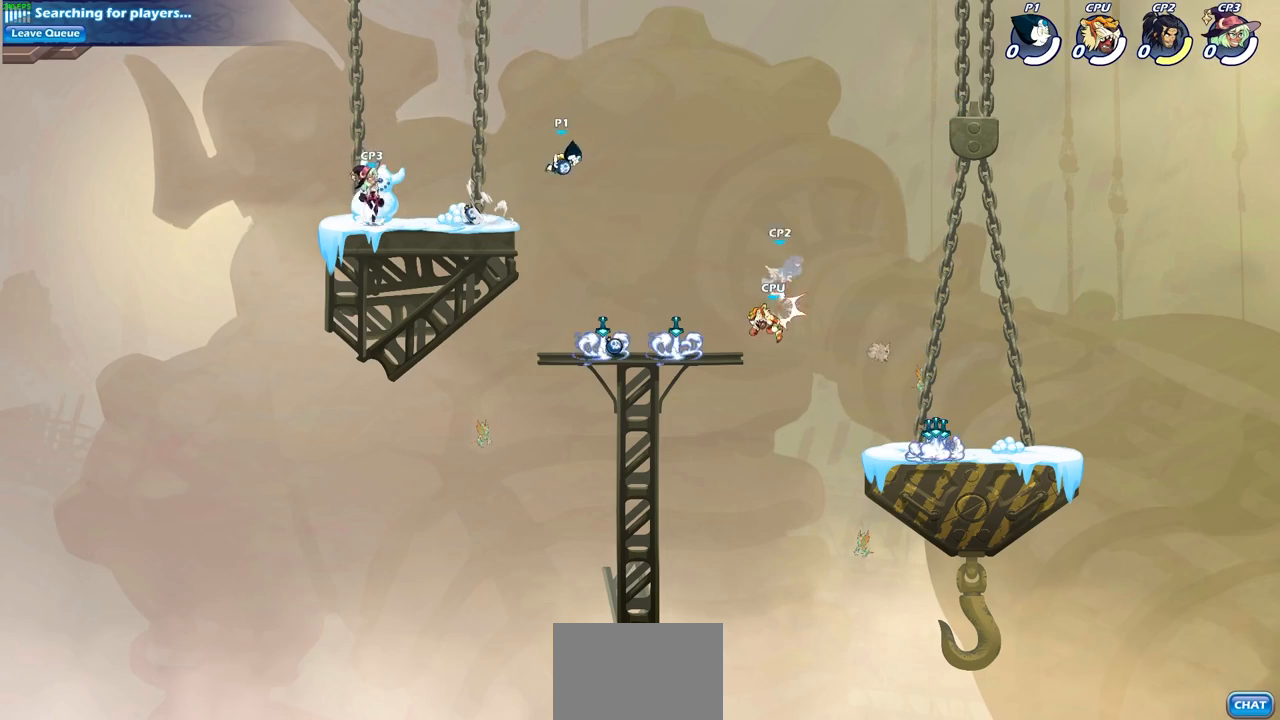
{"buttons": [], "left_stick": "center", "right_stick": "center", "events": [[67, "left_stick", "down-right"], [117, "CIRCLE", "down"], [183, "CIRCLE", "up"], [200, "left_stick", "center"]]}
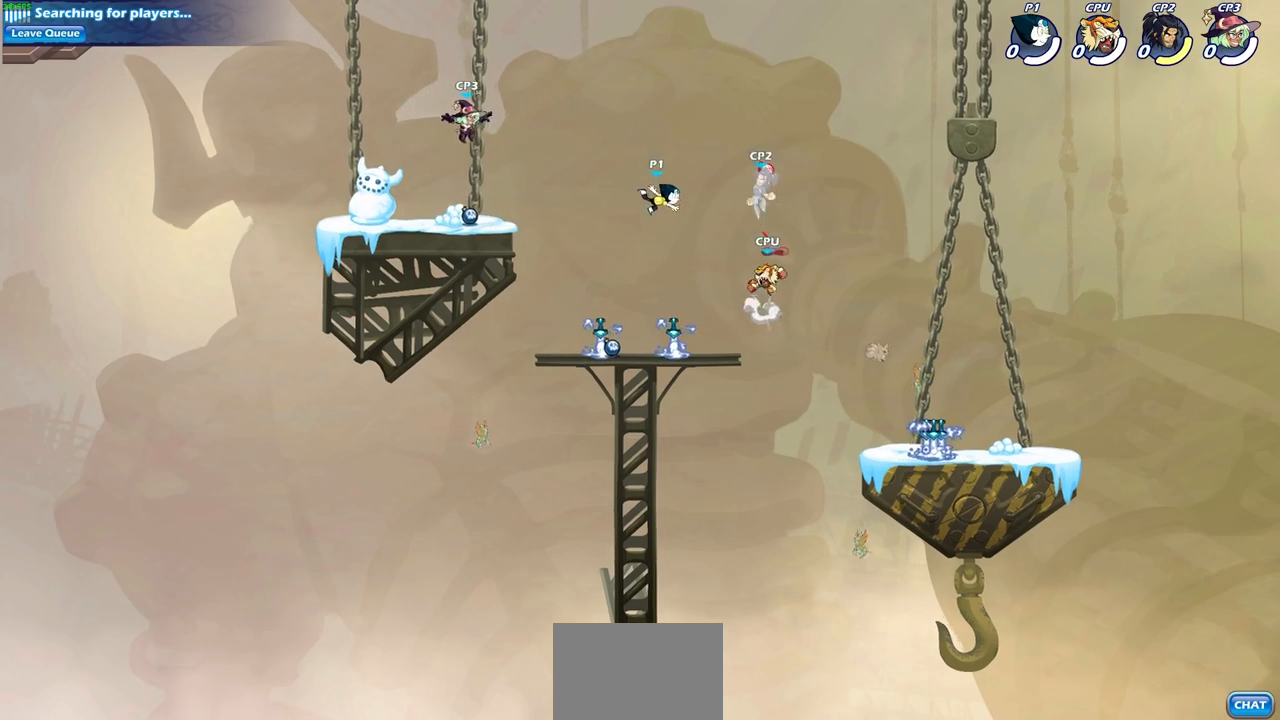
{"buttons": [], "left_stick": "right", "right_stick": "center", "events": [[100, "left_stick", "left"], [317, "left_stick", "right"], [400, "R1", "down"], [483, "R1", "up"]]}
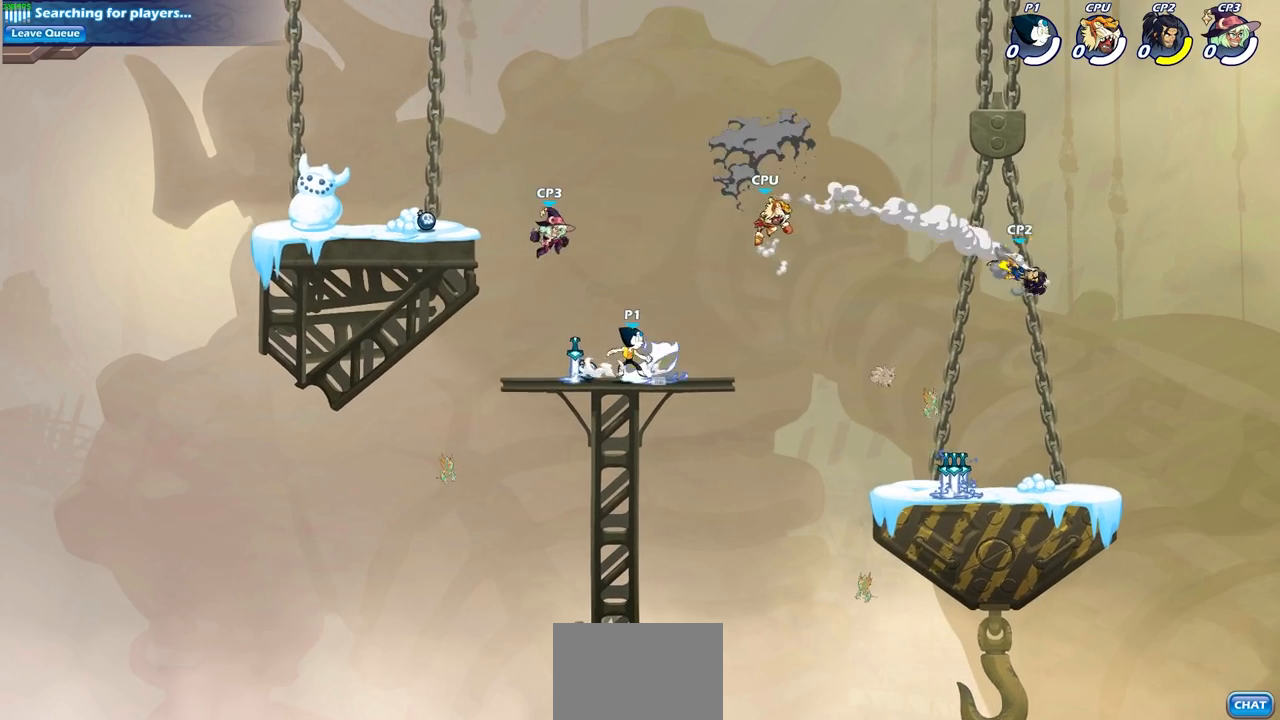
{"buttons": [], "left_stick": "center", "right_stick": "center", "events": [[100, "R2", "down"], [150, "CIRCLE", "down"], [200, "left_stick", "center"], [217, "R2", "up"], [250, "CIRCLE", "up"]]}
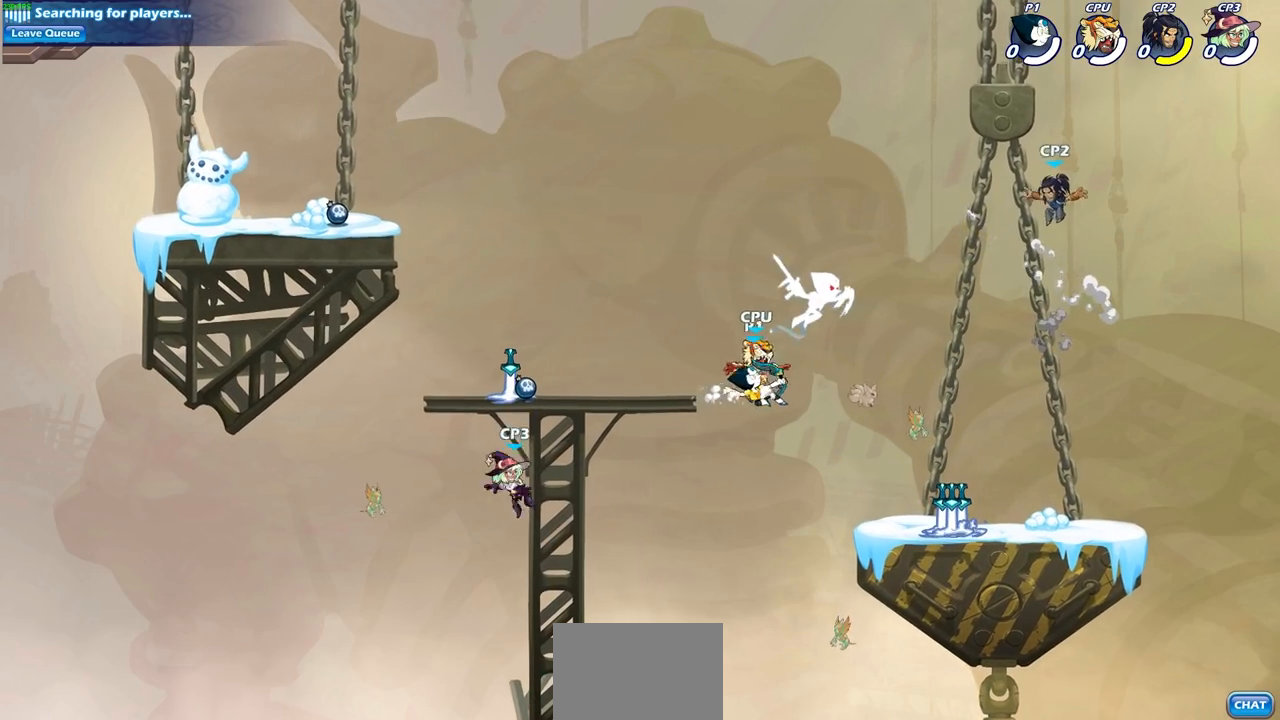
{"buttons": [], "left_stick": "down-right", "right_stick": "center", "events": [[433, "left_stick", "down-right"]]}
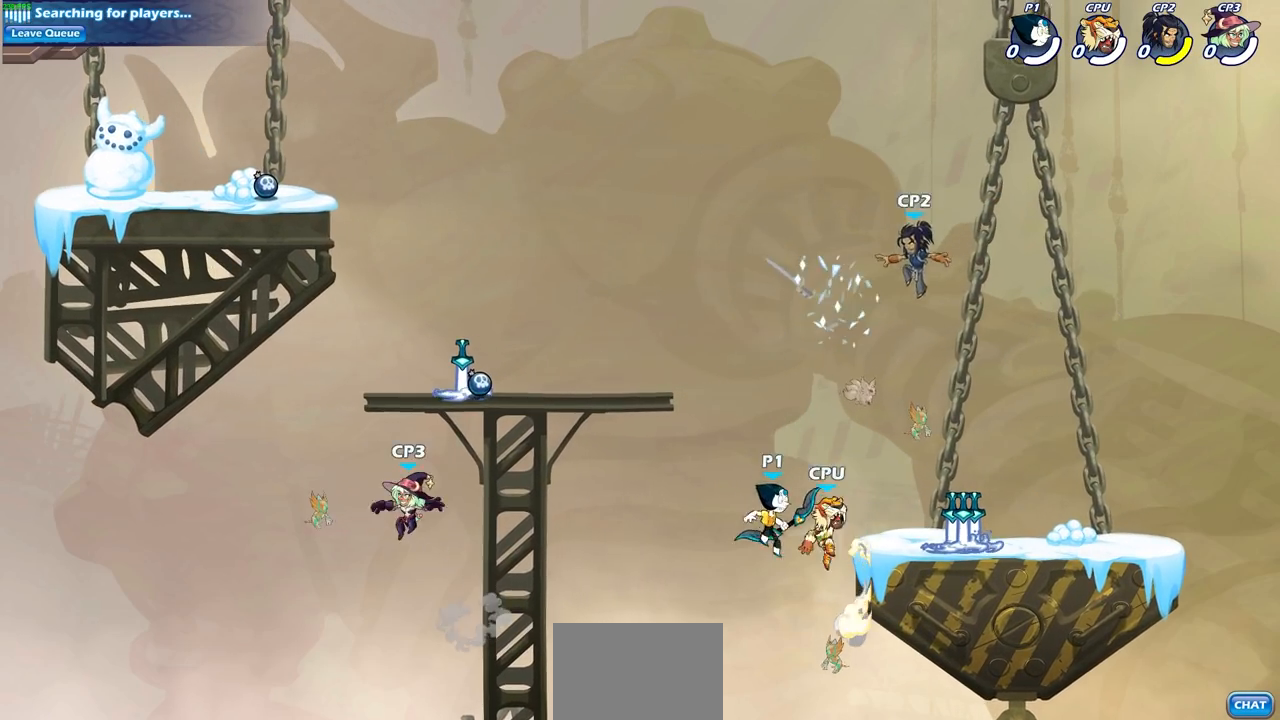
{"buttons": [], "left_stick": "up-right", "right_stick": "center", "events": [[17, "left_stick", "right"], [83, "CROSS", "down"], [133, "SQUARE", "down"], [133, "left_stick", "up"], [233, "CROSS", "up"], [250, "SQUARE", "up"], [367, "left_stick", "up-right"]]}
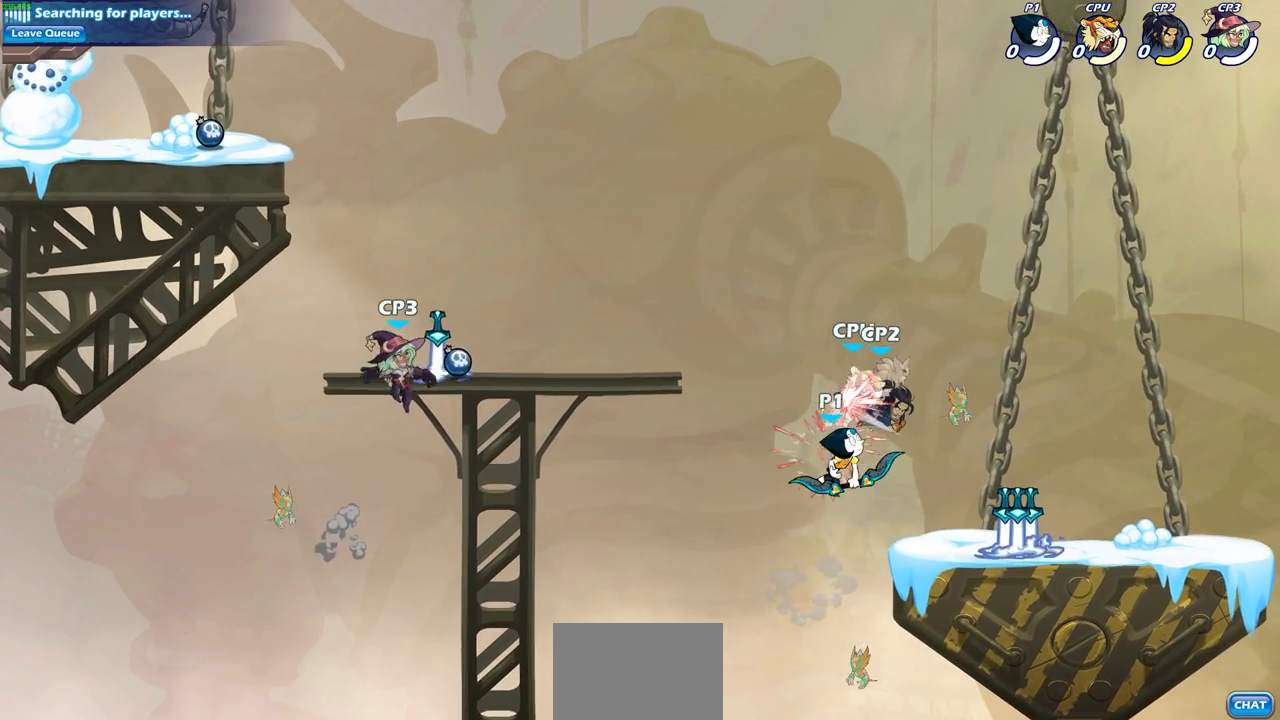
{"buttons": ["R2"], "left_stick": "up-right", "right_stick": "center", "events": [[467, "R2", "down"]]}
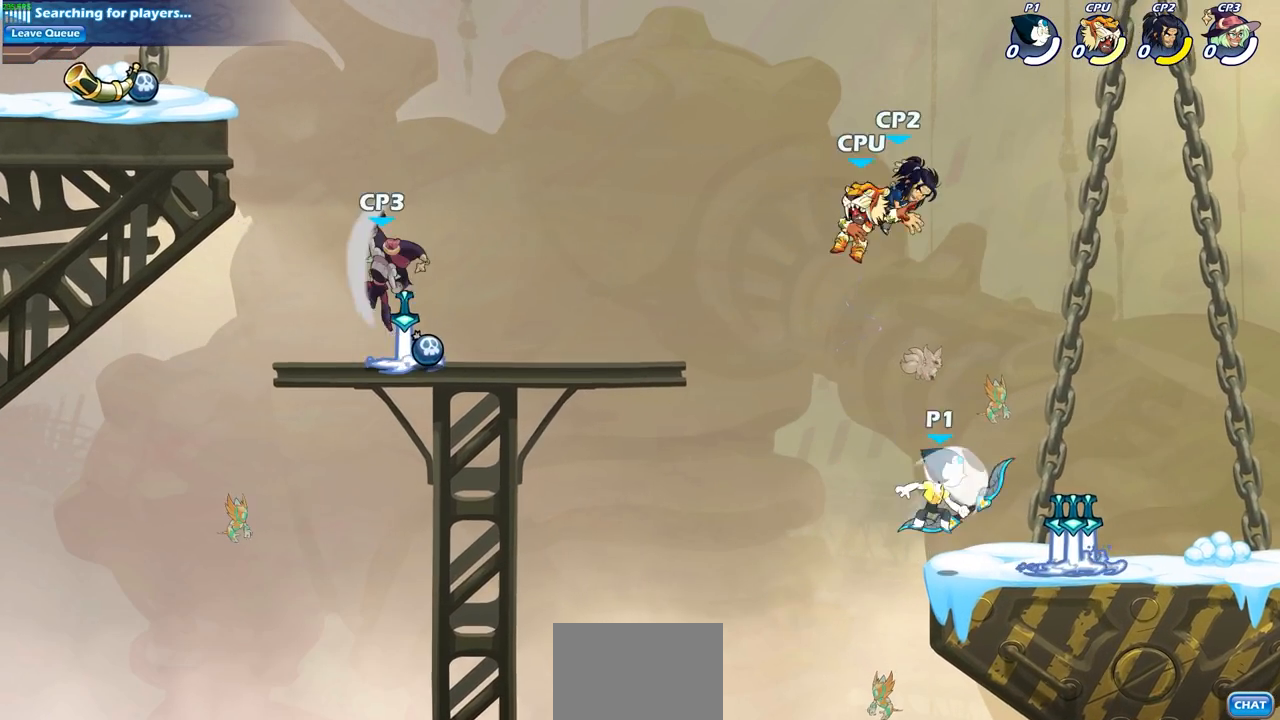
{"buttons": [], "left_stick": "center", "right_stick": "center", "events": [[233, "R2", "up"], [267, "left_stick", "left"], [317, "CIRCLE", "down"], [367, "left_stick", "center"], [433, "CIRCLE", "up"]]}
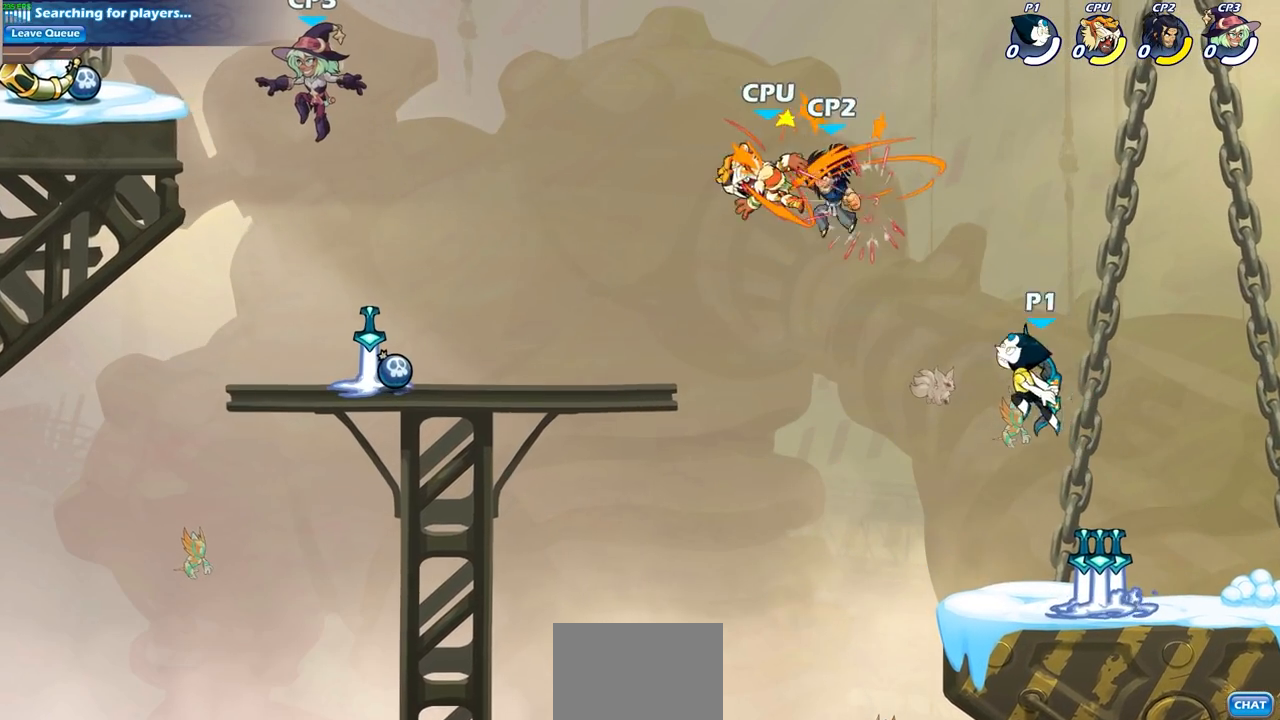
{"buttons": [], "left_stick": "down-right", "right_stick": "center", "events": [[333, "left_stick", "right"], [483, "left_stick", "down-right"]]}
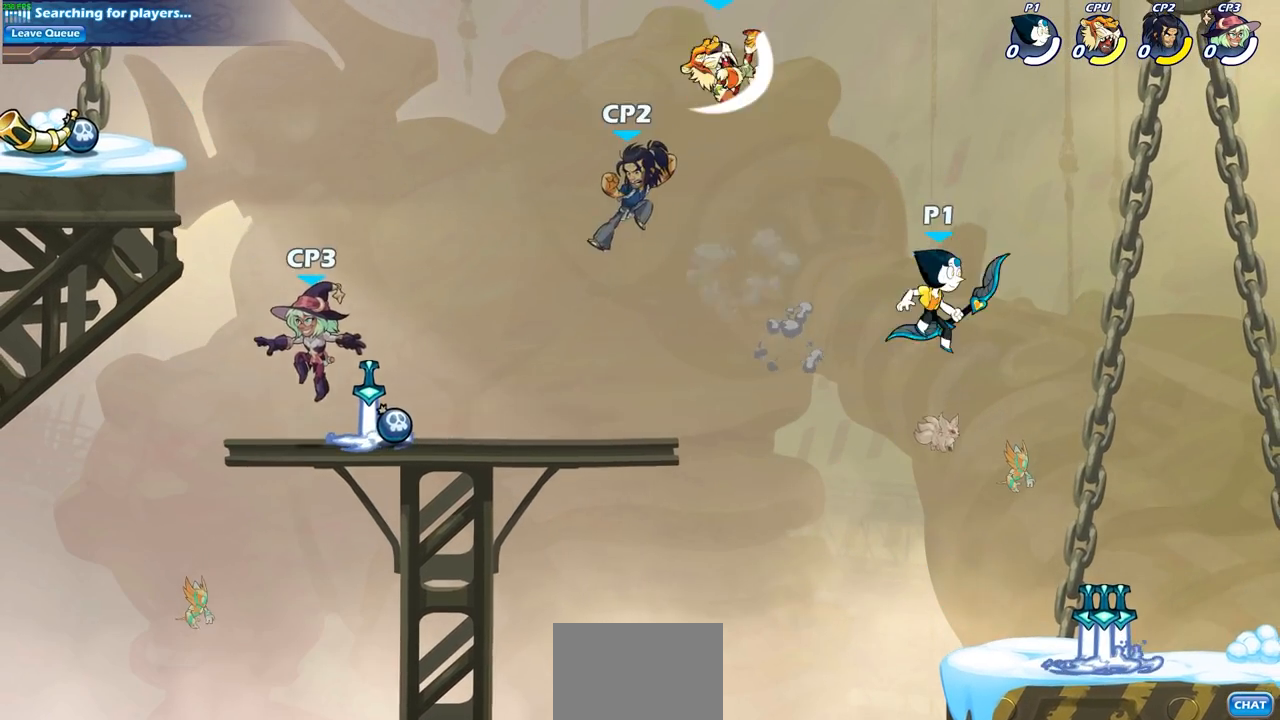
{"buttons": [], "left_stick": "left", "right_stick": "center", "events": [[367, "left_stick", "left"]]}
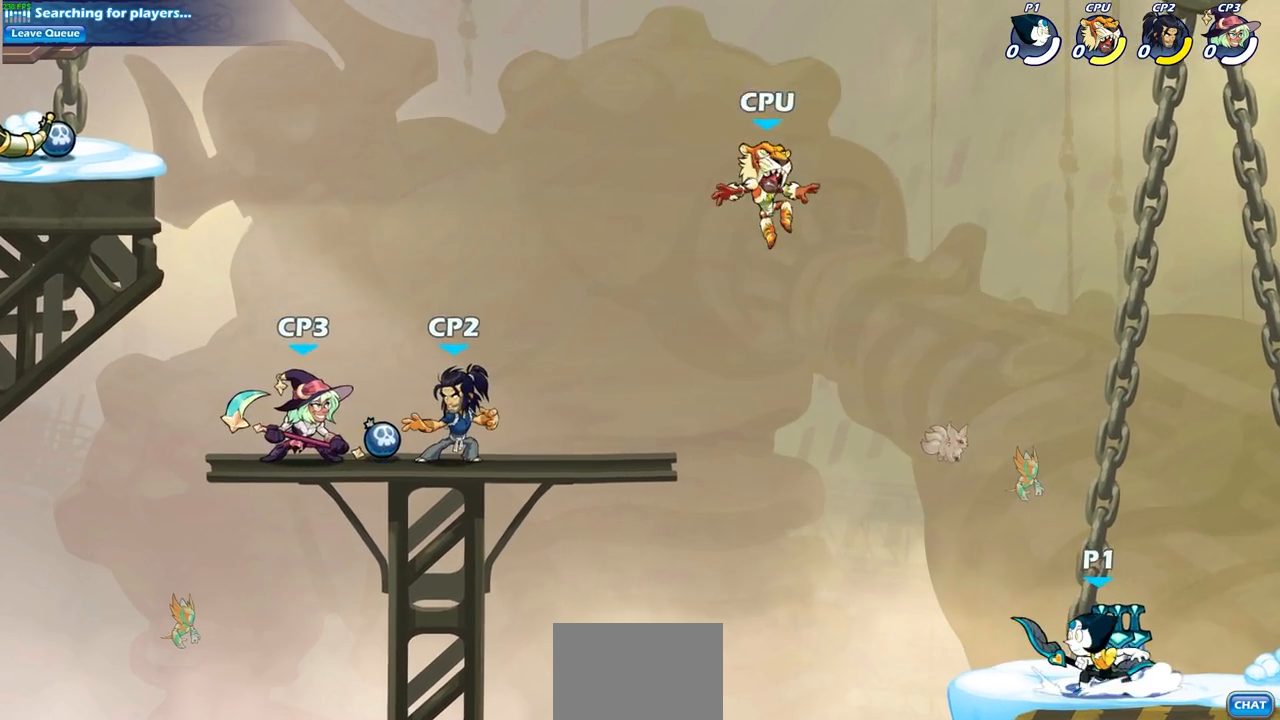
{"buttons": [], "left_stick": "center", "right_stick": "center", "events": [[50, "R2", "down"], [67, "CIRCLE", "down"], [67, "left_stick", "center"], [150, "R2", "up"], [483, "CIRCLE", "up"]]}
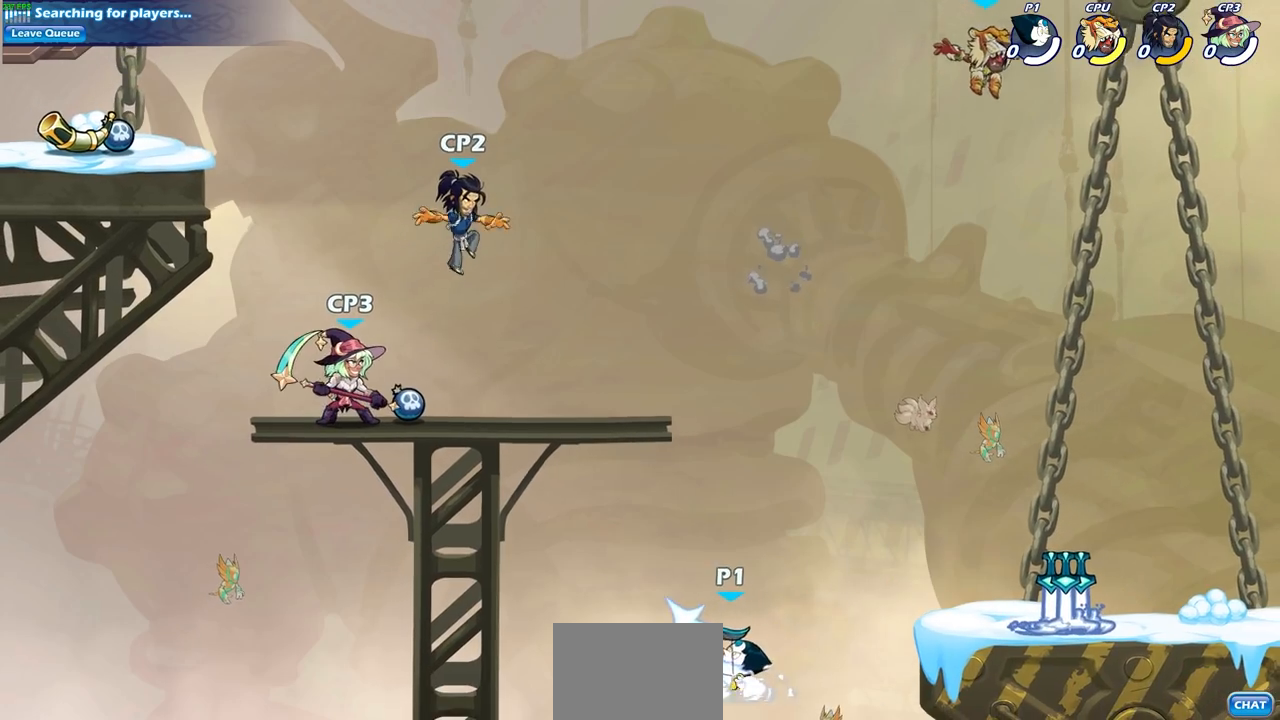
{"buttons": ["CROSS"], "left_stick": "left", "right_stick": "center", "events": [[400, "left_stick", "left"], [467, "CROSS", "down"]]}
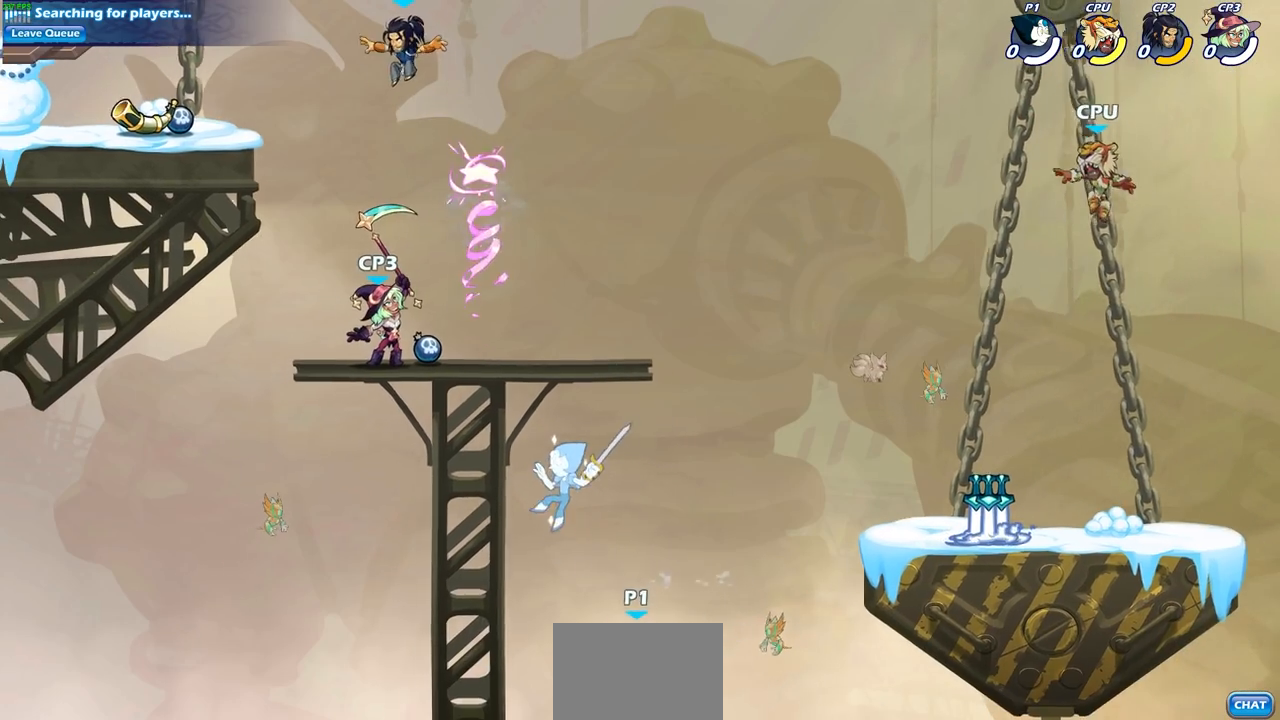
{"buttons": [], "left_stick": "up-right", "right_stick": "center", "events": [[100, "CROSS", "up"], [183, "CROSS", "down"], [350, "CROSS", "up"], [450, "left_stick", "up-right"]]}
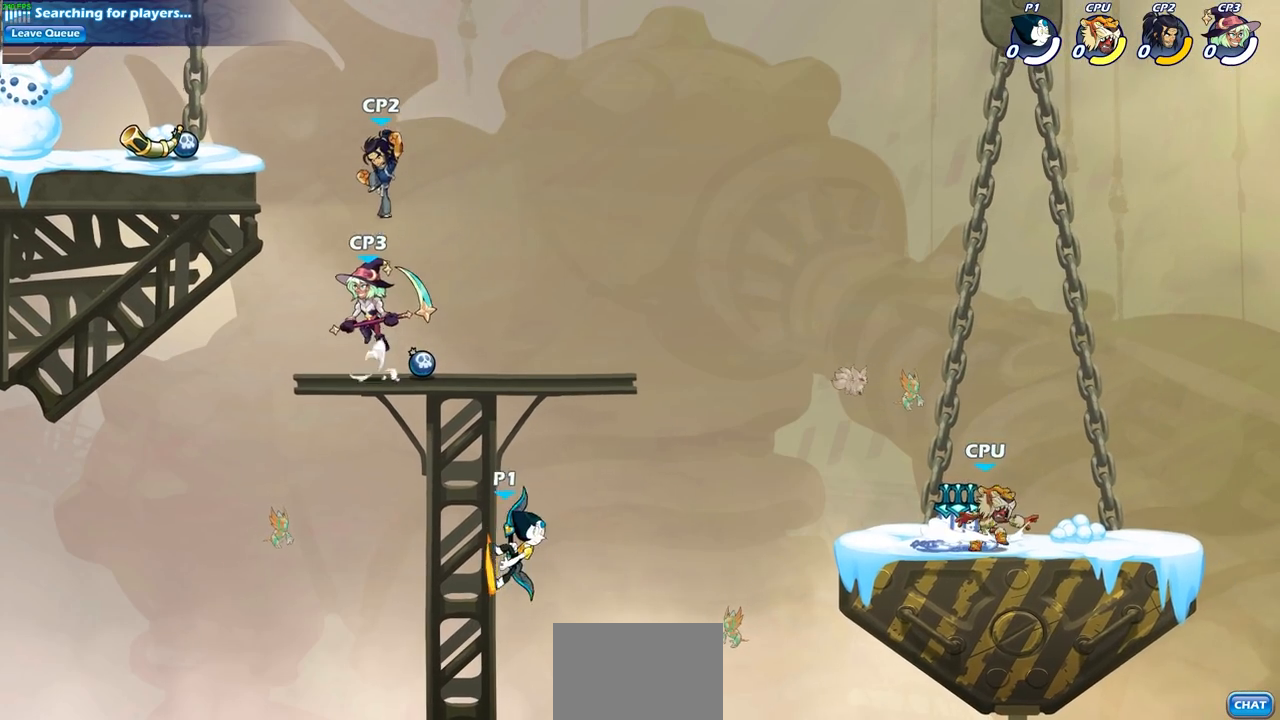
{"buttons": [], "left_stick": "center", "right_stick": "center", "events": [[17, "CROSS", "down"], [50, "left_stick", "up-left"], [117, "CIRCLE", "down"], [117, "CROSS", "up"], [250, "left_stick", "center"], [283, "CIRCLE", "up"]]}
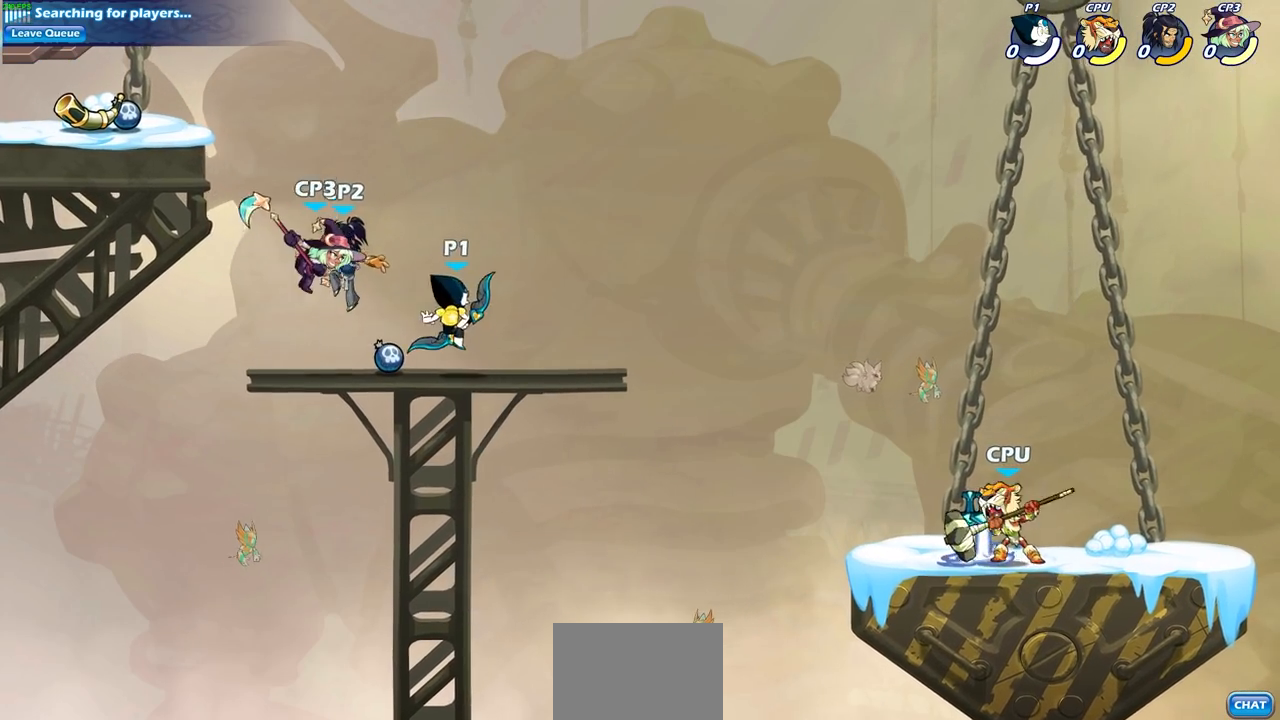
{"buttons": [], "left_stick": "right", "right_stick": "center", "events": [[117, "left_stick", "right"]]}
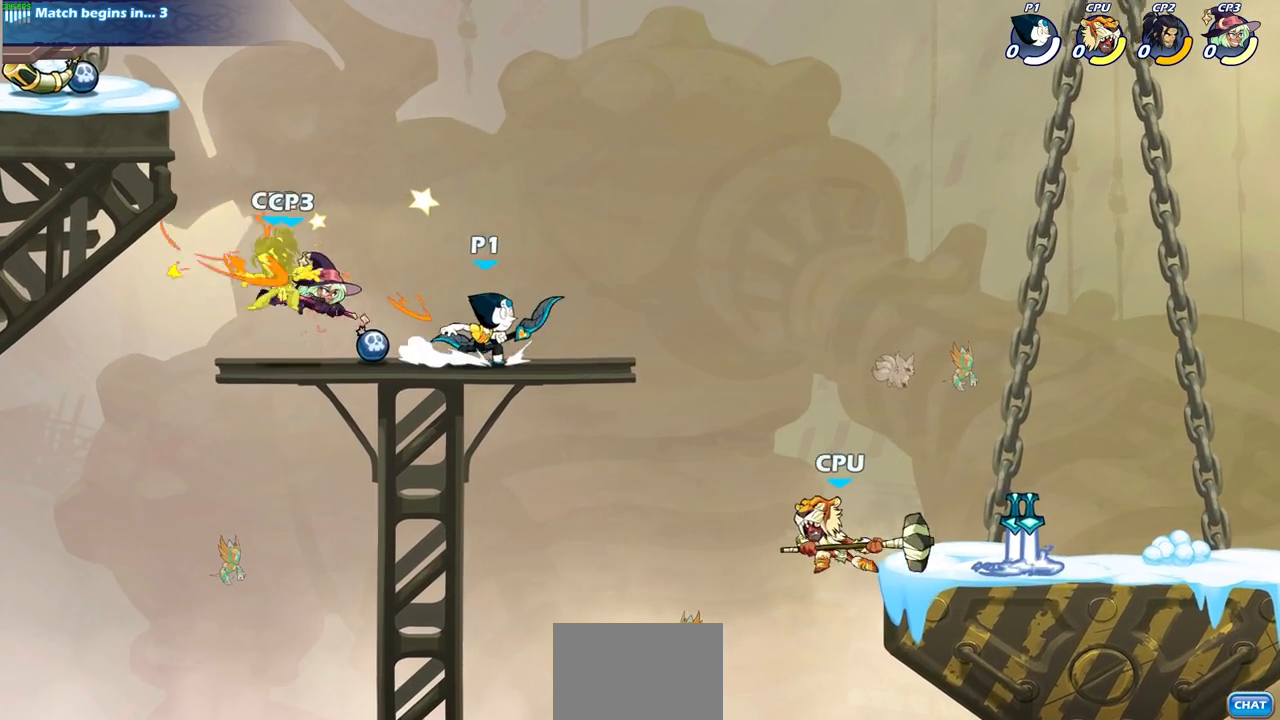
{"buttons": [], "left_stick": "center", "right_stick": "center", "events": [[67, "left_stick", "left"], [117, "SQUARE", "down"], [250, "SQUARE", "up"], [383, "left_stick", "center"]]}
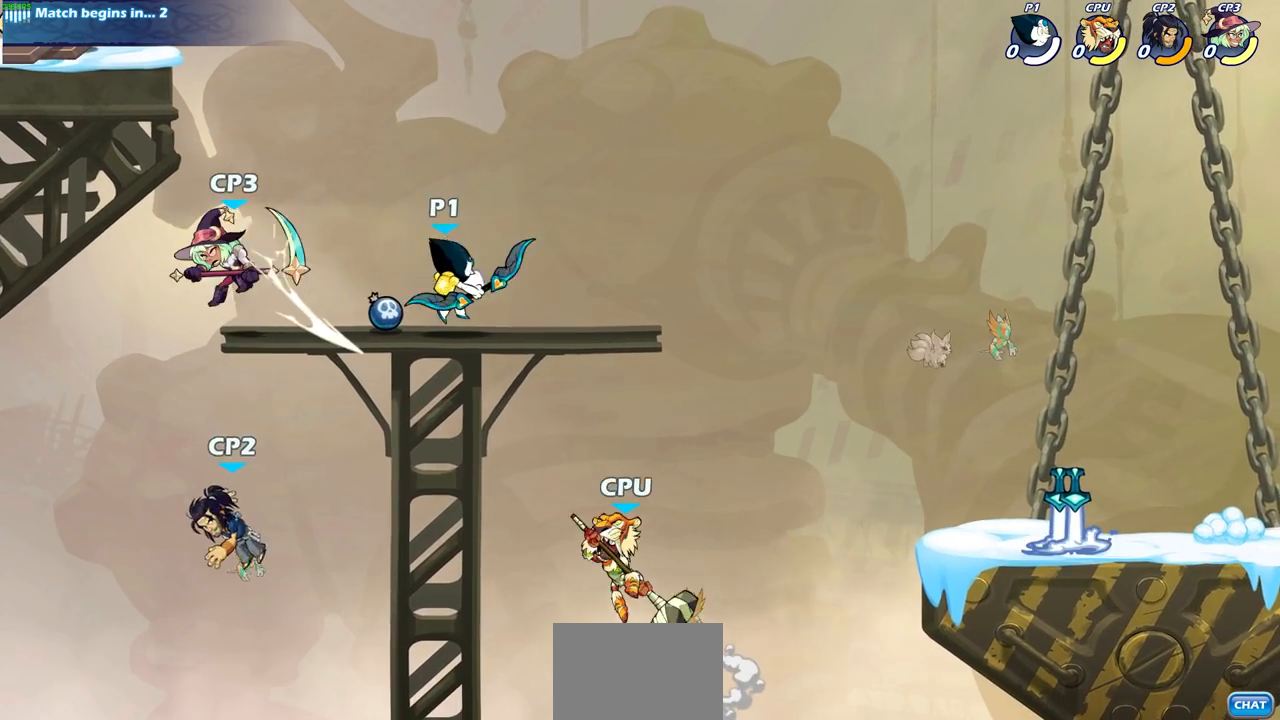
{"buttons": ["SQUARE"], "left_stick": "down-left", "right_stick": "center", "events": [[167, "left_stick", "up-left"], [333, "R2", "down"], [467, "left_stick", "down-left"], [483, "R2", "up"], [483, "SQUARE", "down"]]}
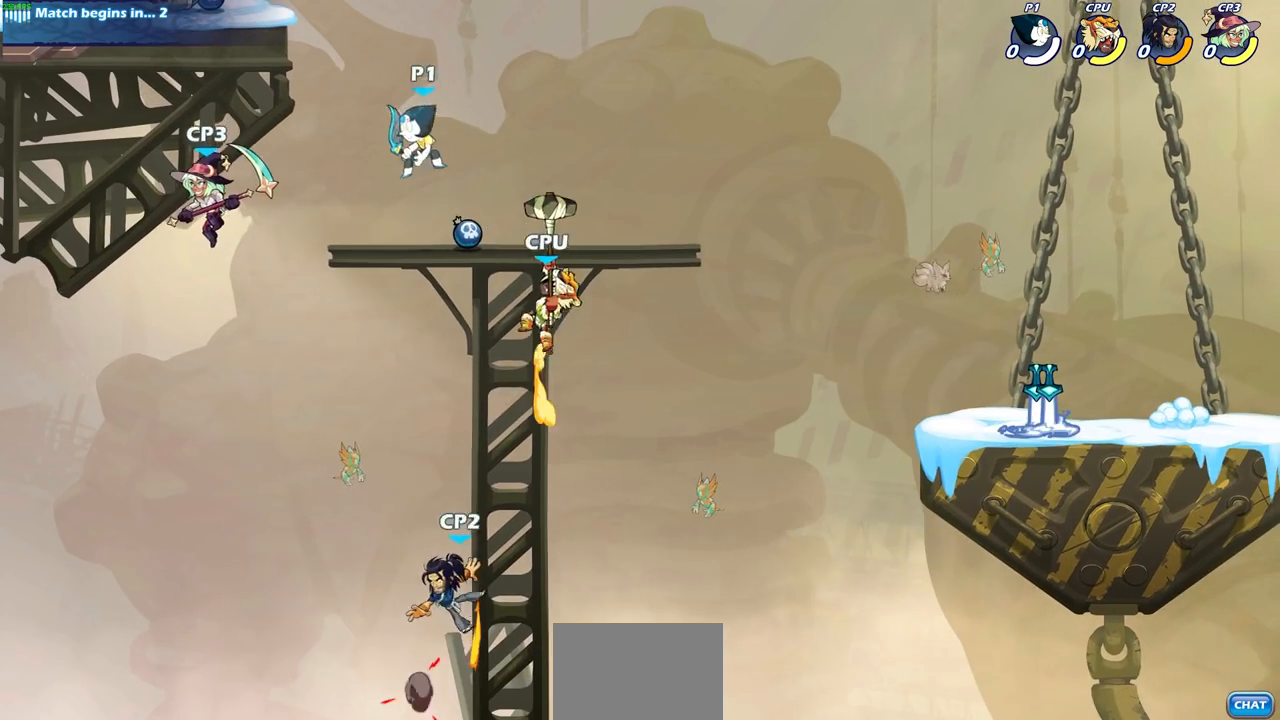
{"buttons": [], "left_stick": "center", "right_stick": "center", "events": [[67, "SQUARE", "up"], [67, "left_stick", "center"]]}
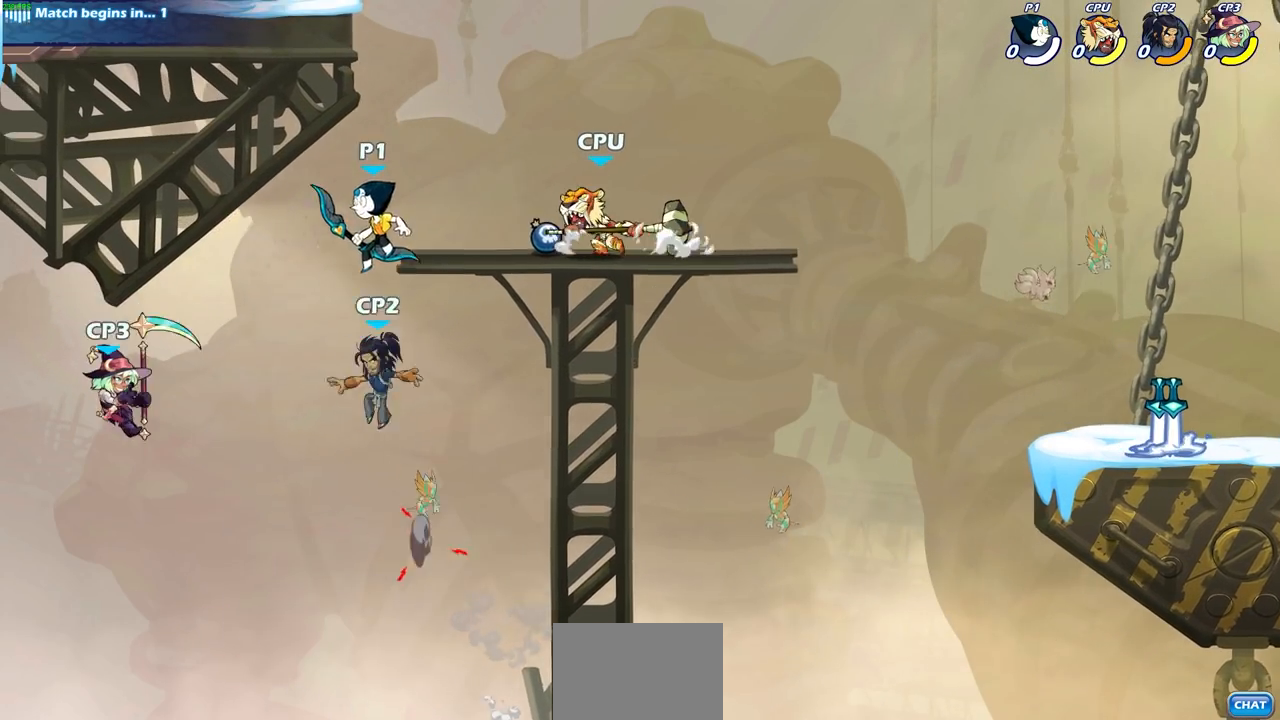
{"buttons": ["CIRCLE"], "left_stick": "down-left", "right_stick": "center", "events": [[33, "left_stick", "right"], [67, "CROSS", "down"], [233, "CROSS", "up"], [300, "CROSS", "down"], [350, "left_stick", "up-left"], [450, "CROSS", "up"], [467, "left_stick", "down-left"], [500, "CIRCLE", "down"]]}
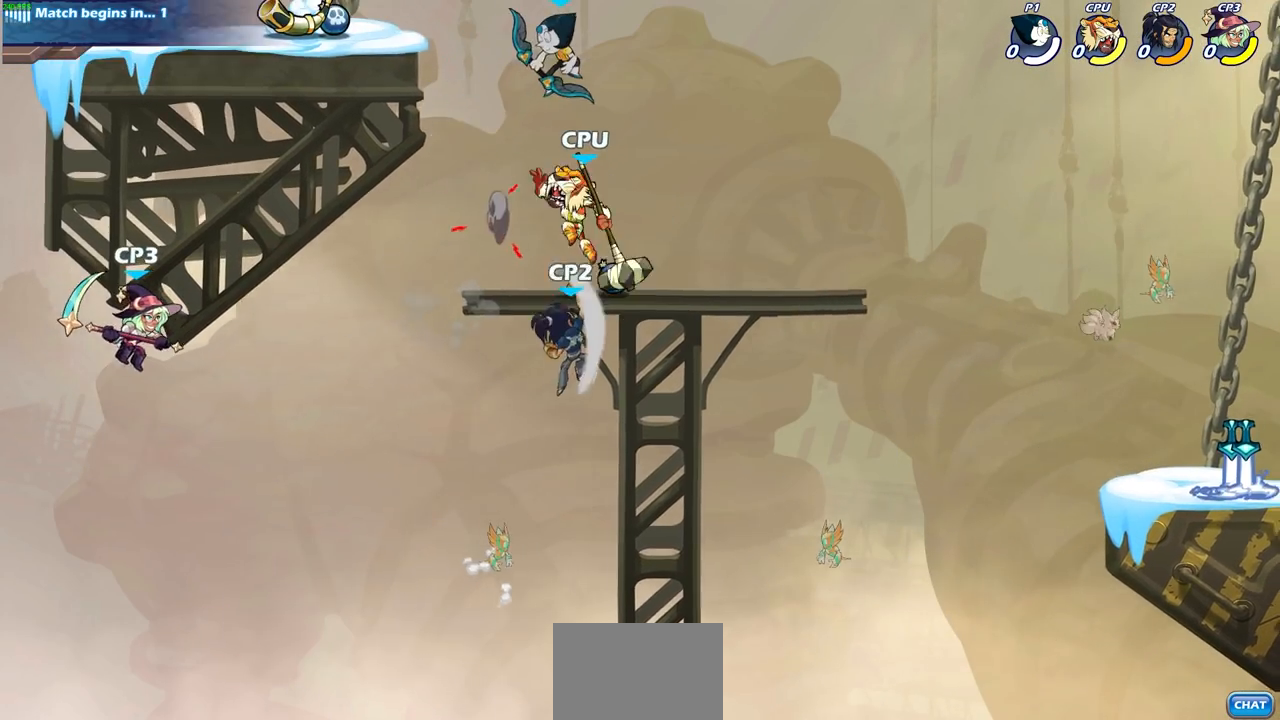
{"buttons": ["CIRCLE"], "left_stick": "down", "right_stick": "center", "events": [[117, "left_stick", "down"]]}
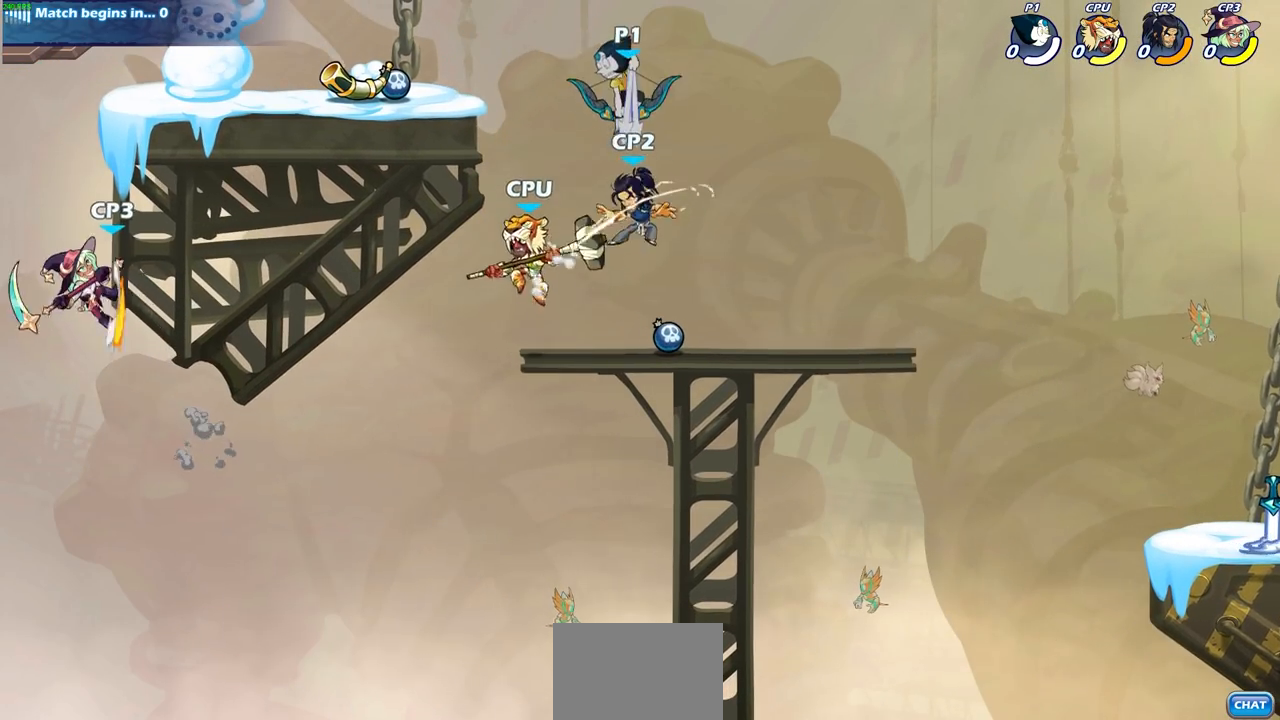
{"buttons": [], "left_stick": "center", "right_stick": "center", "events": [[100, "CIRCLE", "up"], [117, "left_stick", "center"], [433, "SQUARE", "down"], [500, "SQUARE", "up"]]}
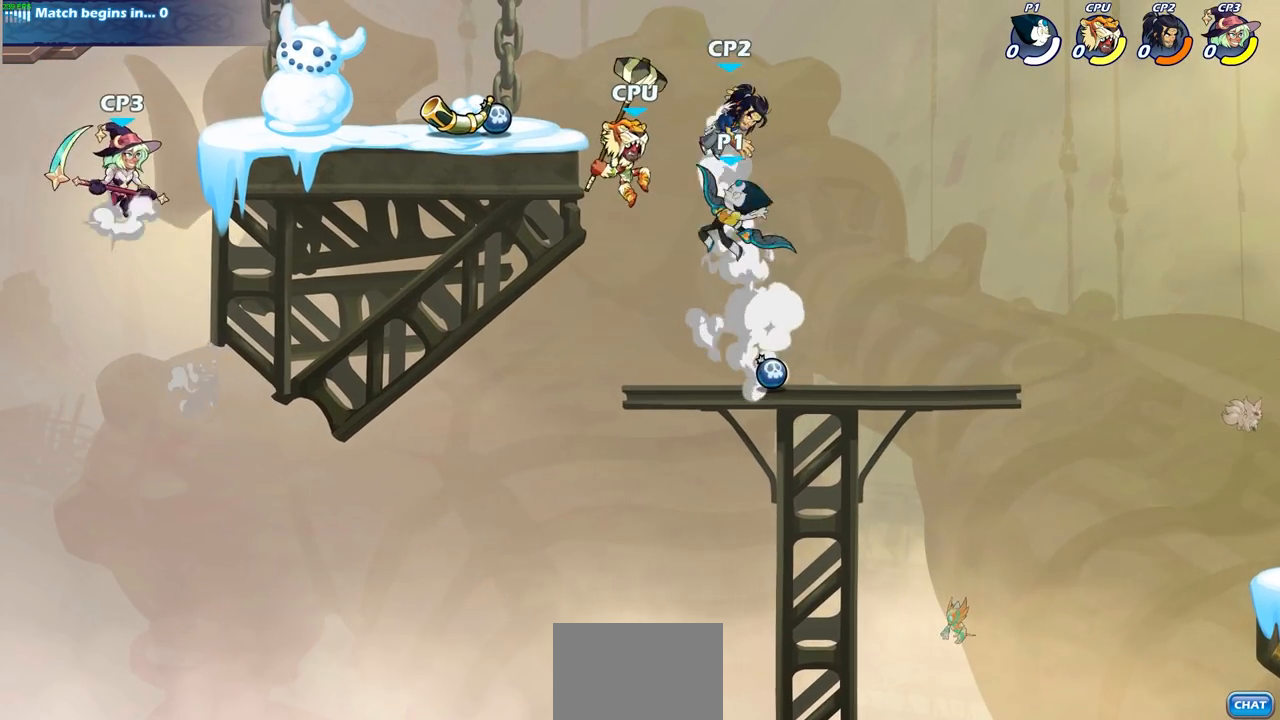
{"buttons": ["CROSS"], "left_stick": "up-left", "right_stick": "center", "events": [[467, "CROSS", "down"], [500, "left_stick", "up-left"]]}
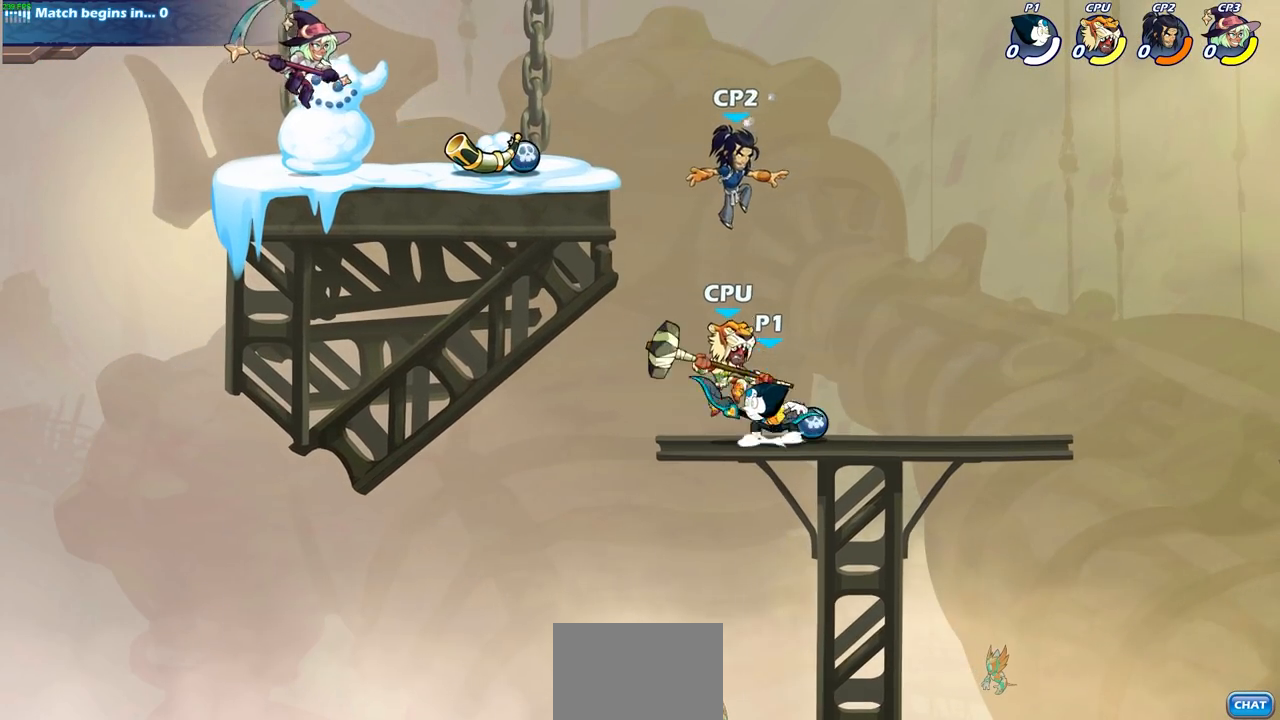
{"buttons": [], "left_stick": "center", "right_stick": "center", "events": [[150, "left_stick", "center"], [200, "SQUARE", "down"], [250, "right_stick", "down-left"], [300, "CROSS", "up"], [300, "SQUARE", "up"], [300, "right_stick", "center"]]}
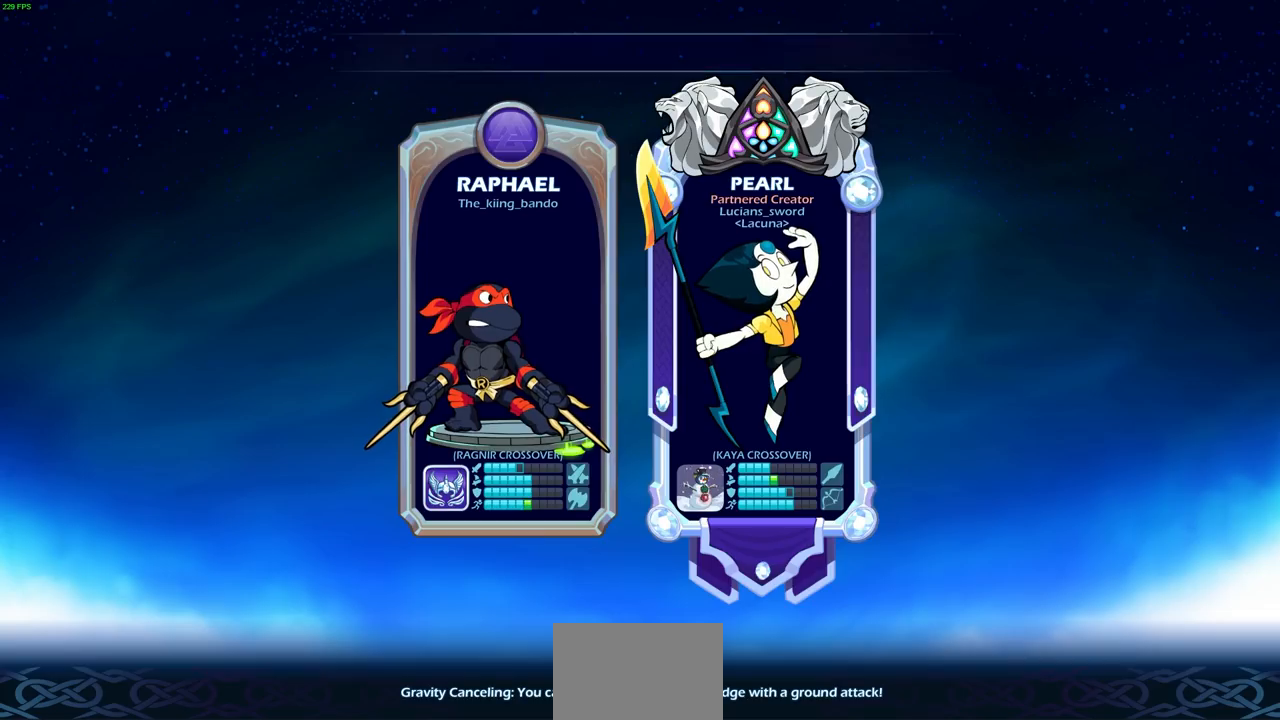
{"buttons": [], "left_stick": "center", "right_stick": "center", "events": []}
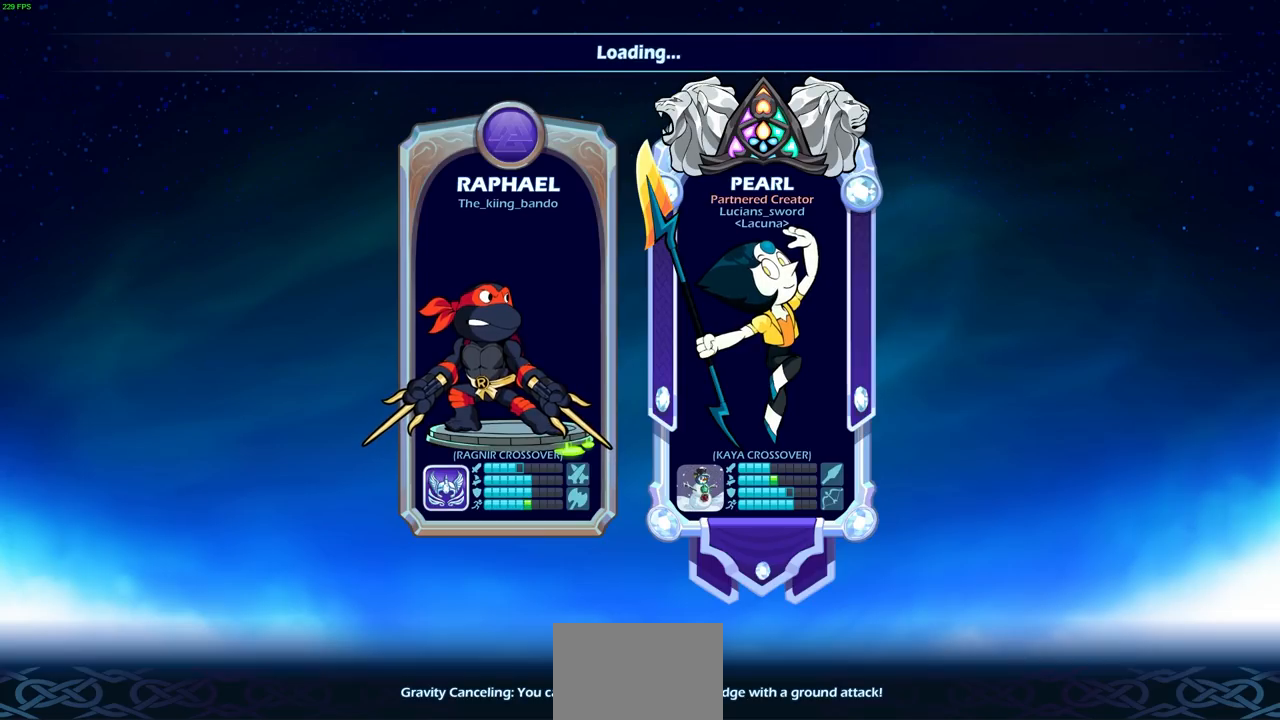
{"buttons": [], "left_stick": "center", "right_stick": "center", "events": []}
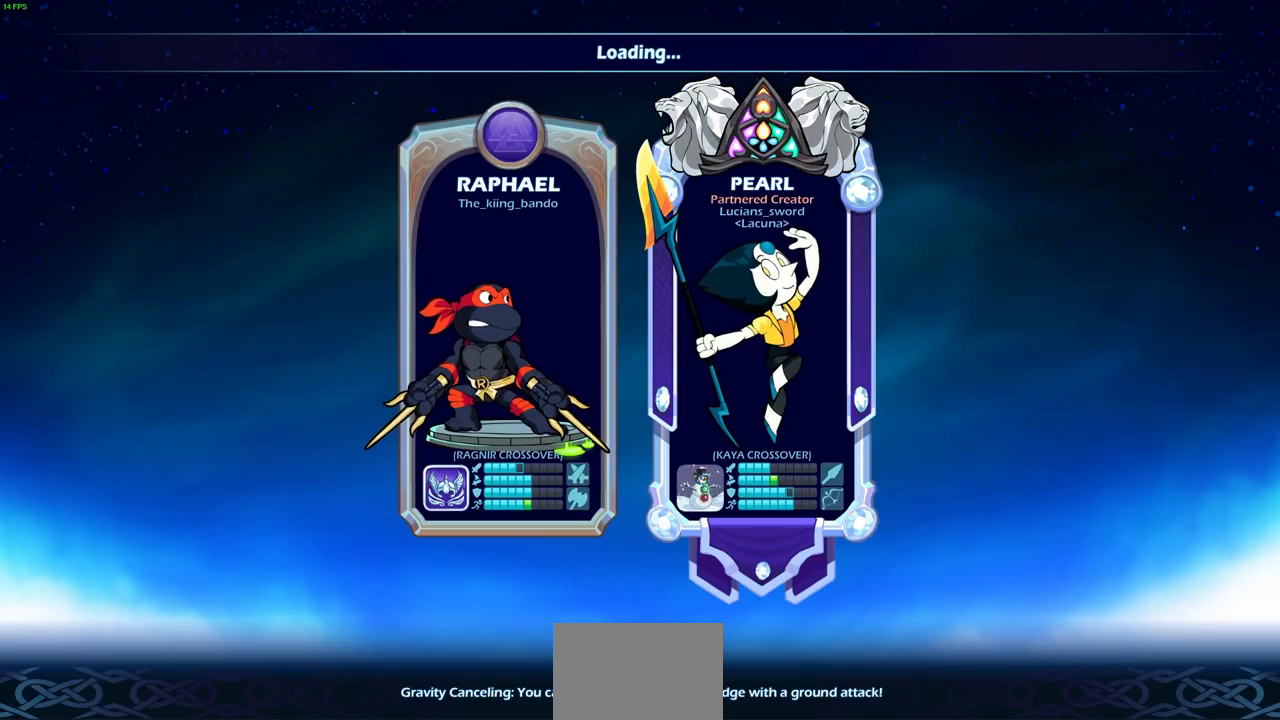
{"buttons": [], "left_stick": "center", "right_stick": "center", "events": []}
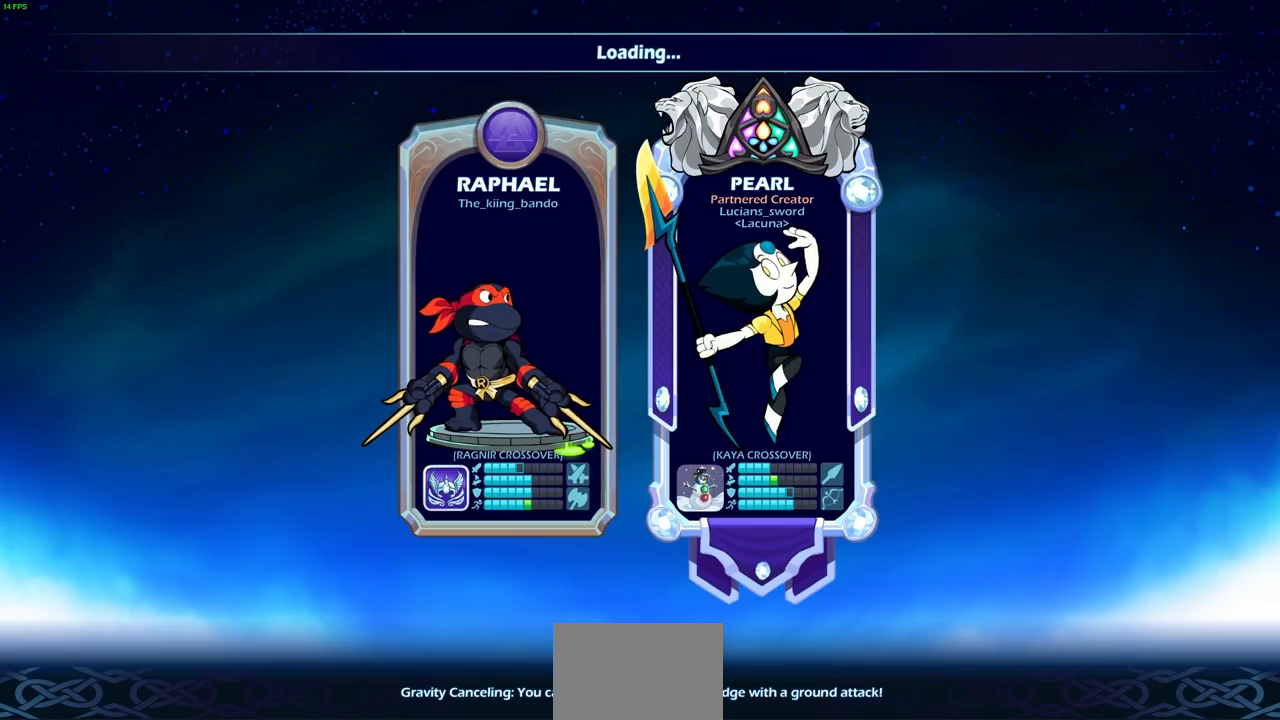
{"buttons": [], "left_stick": "center", "right_stick": "center", "events": []}
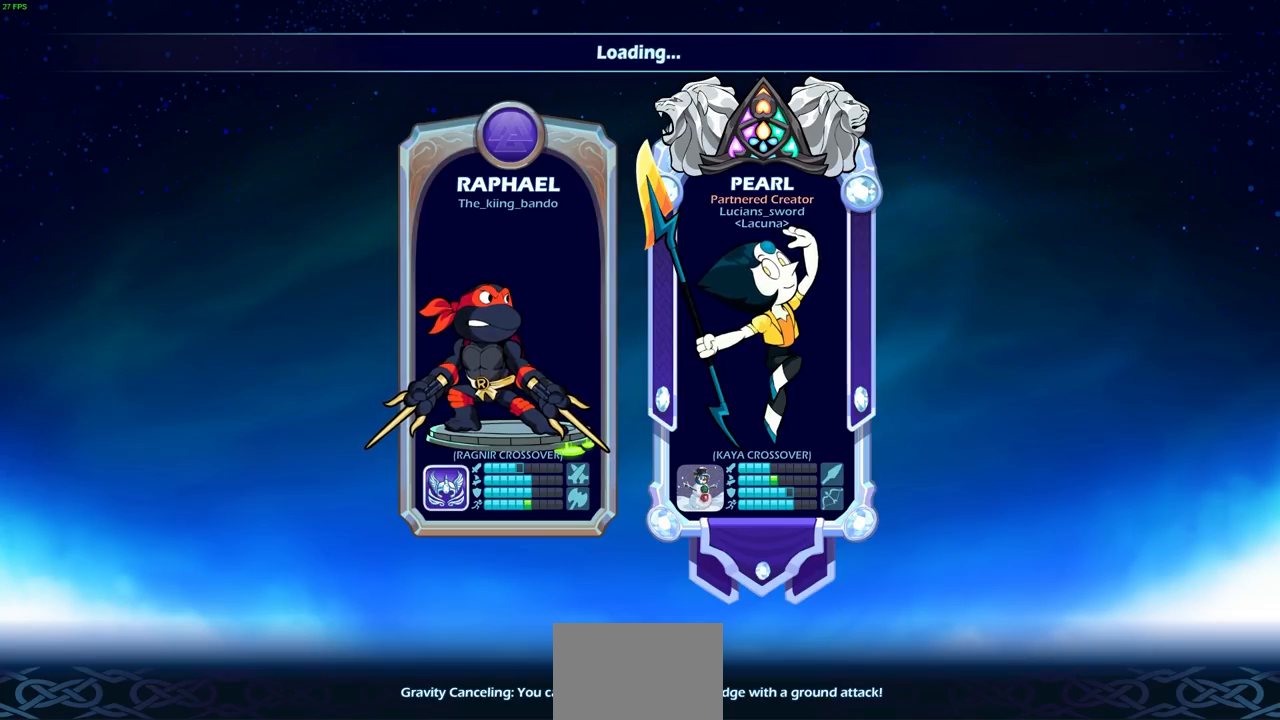
{"buttons": ["R2"], "left_stick": "center", "right_stick": "center", "events": [[217, "R2", "down"]]}
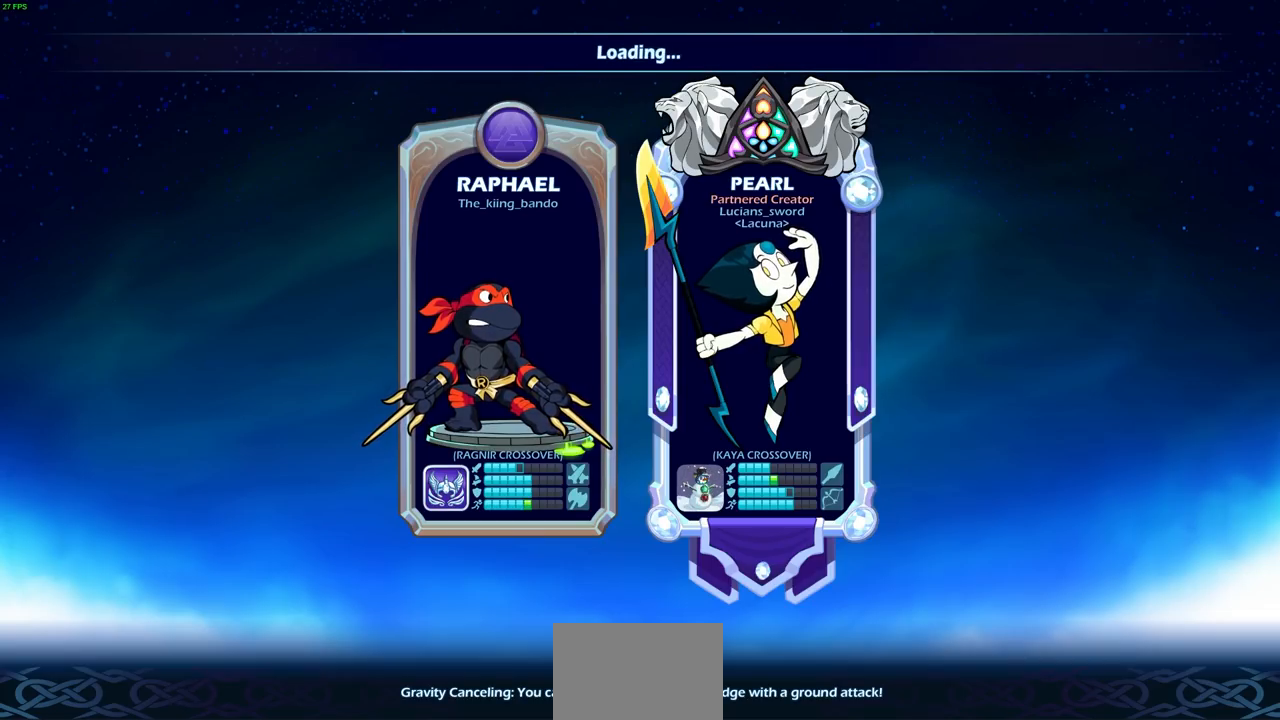
{"buttons": ["R2"], "left_stick": "center", "right_stick": "center", "events": []}
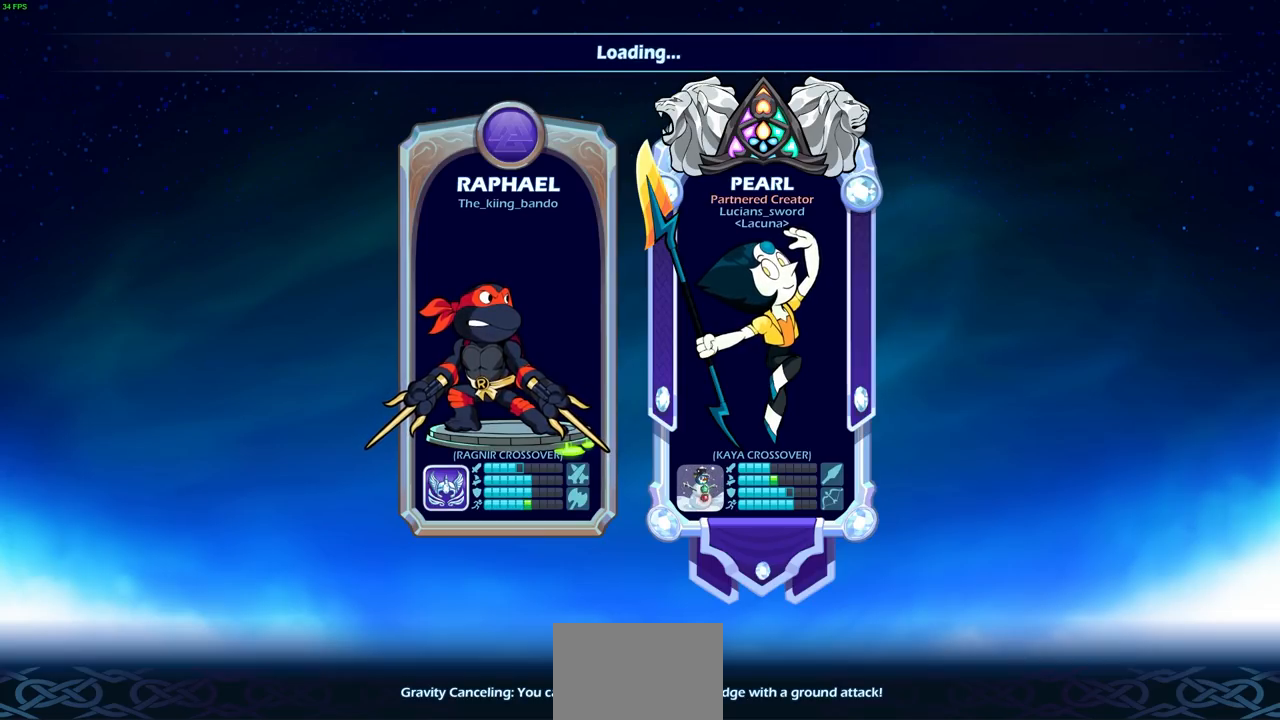
{"buttons": [], "left_stick": "center", "right_stick": "center", "events": [[267, "R2", "up"]]}